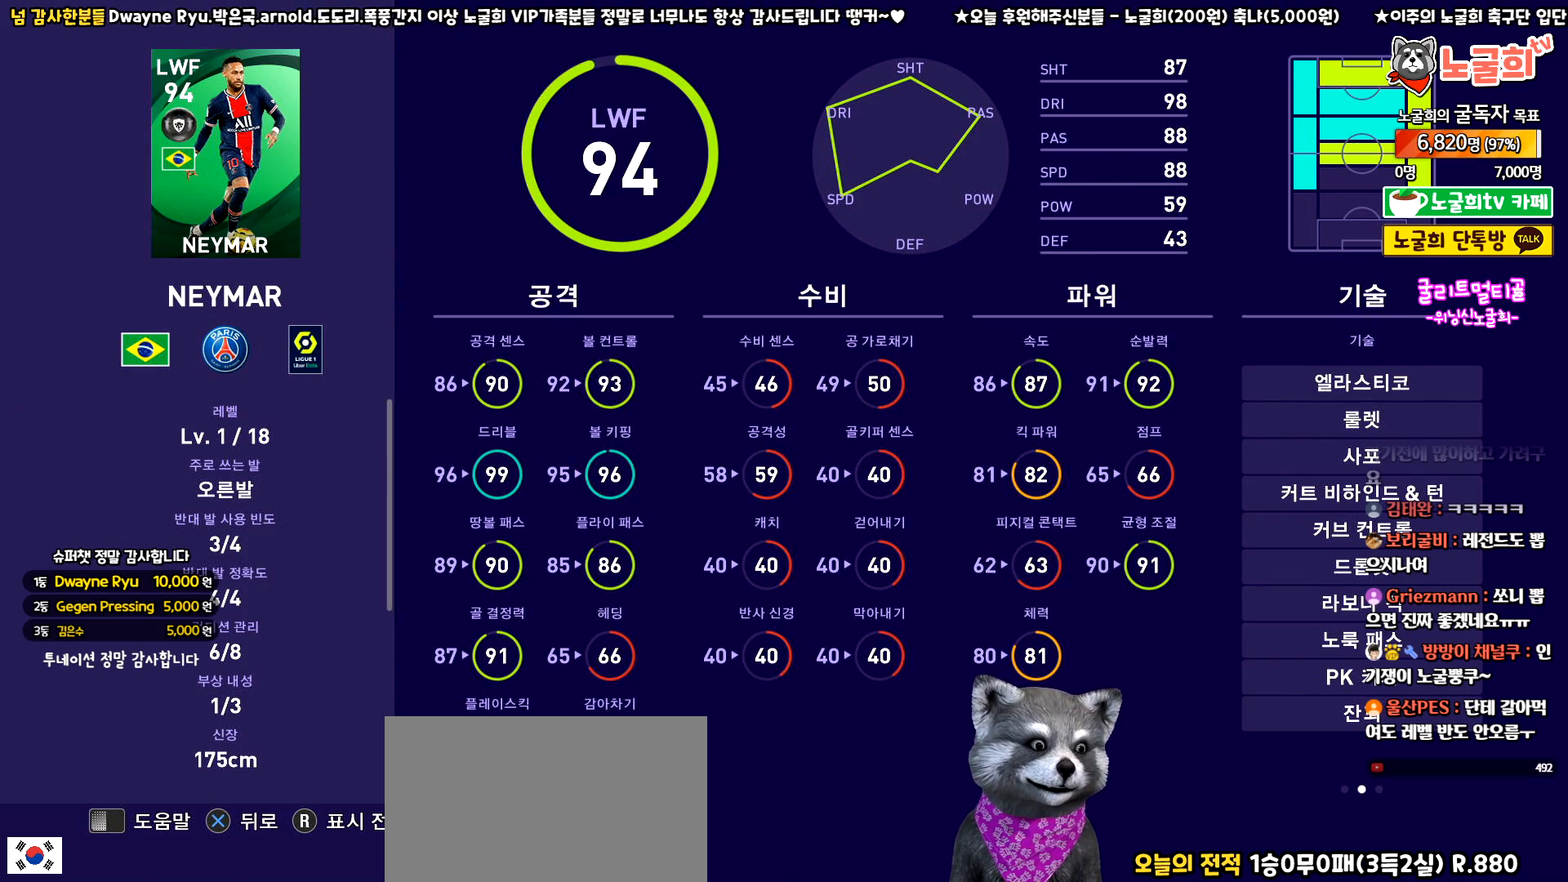
Gameplay with a controller (PlayStation layout); each line is a JSON object with the inputs held at the frame after it. "events" lists button and stick changes between this image and that frame as [ms after this image, input, new state], when the widget could be followed in between. Not read: right_stick.
{"buttons": ["CROSS"], "left_stick": "center", "events": [[433, "CROSS", "down"]]}
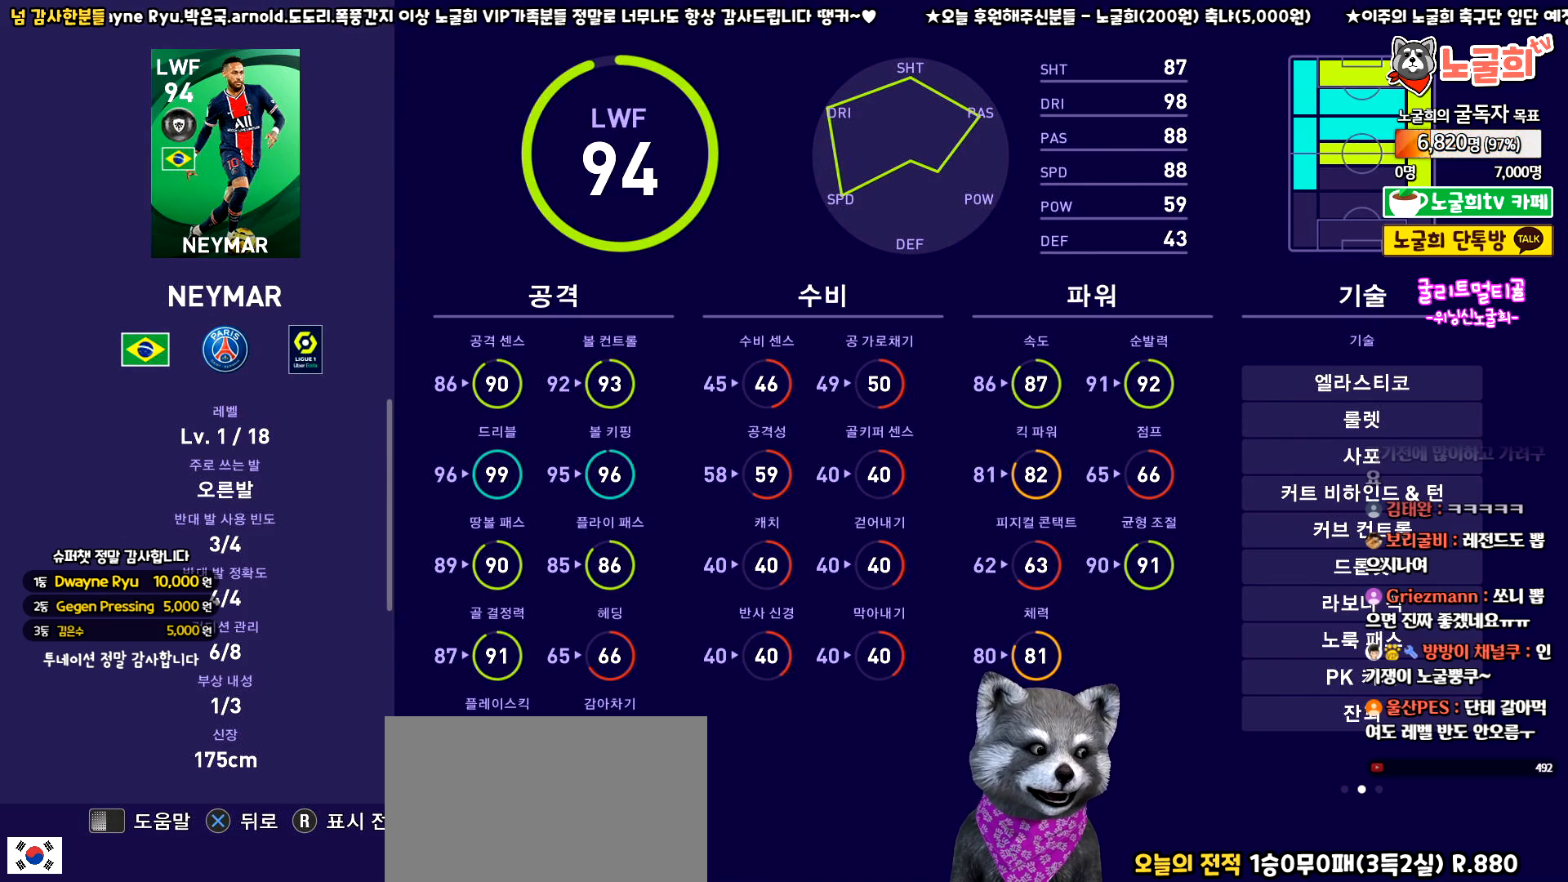
{"buttons": [], "left_stick": "center", "events": [[83, "CROSS", "up"]]}
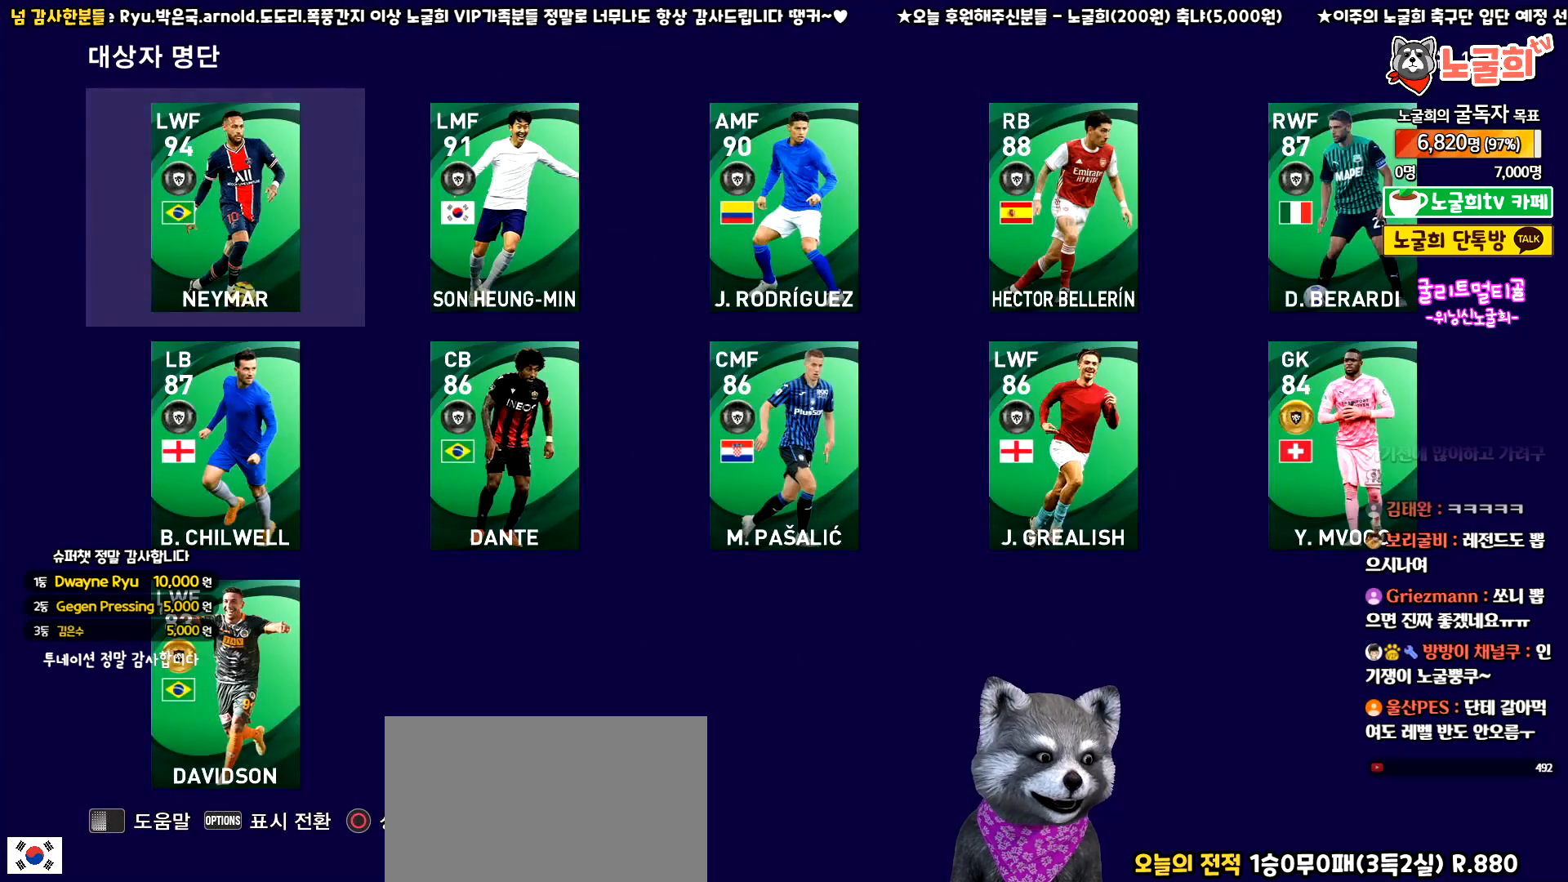
{"buttons": [], "left_stick": "center", "events": [[300, "DPAD_RIGHT", "down"], [400, "DPAD_RIGHT", "up"]]}
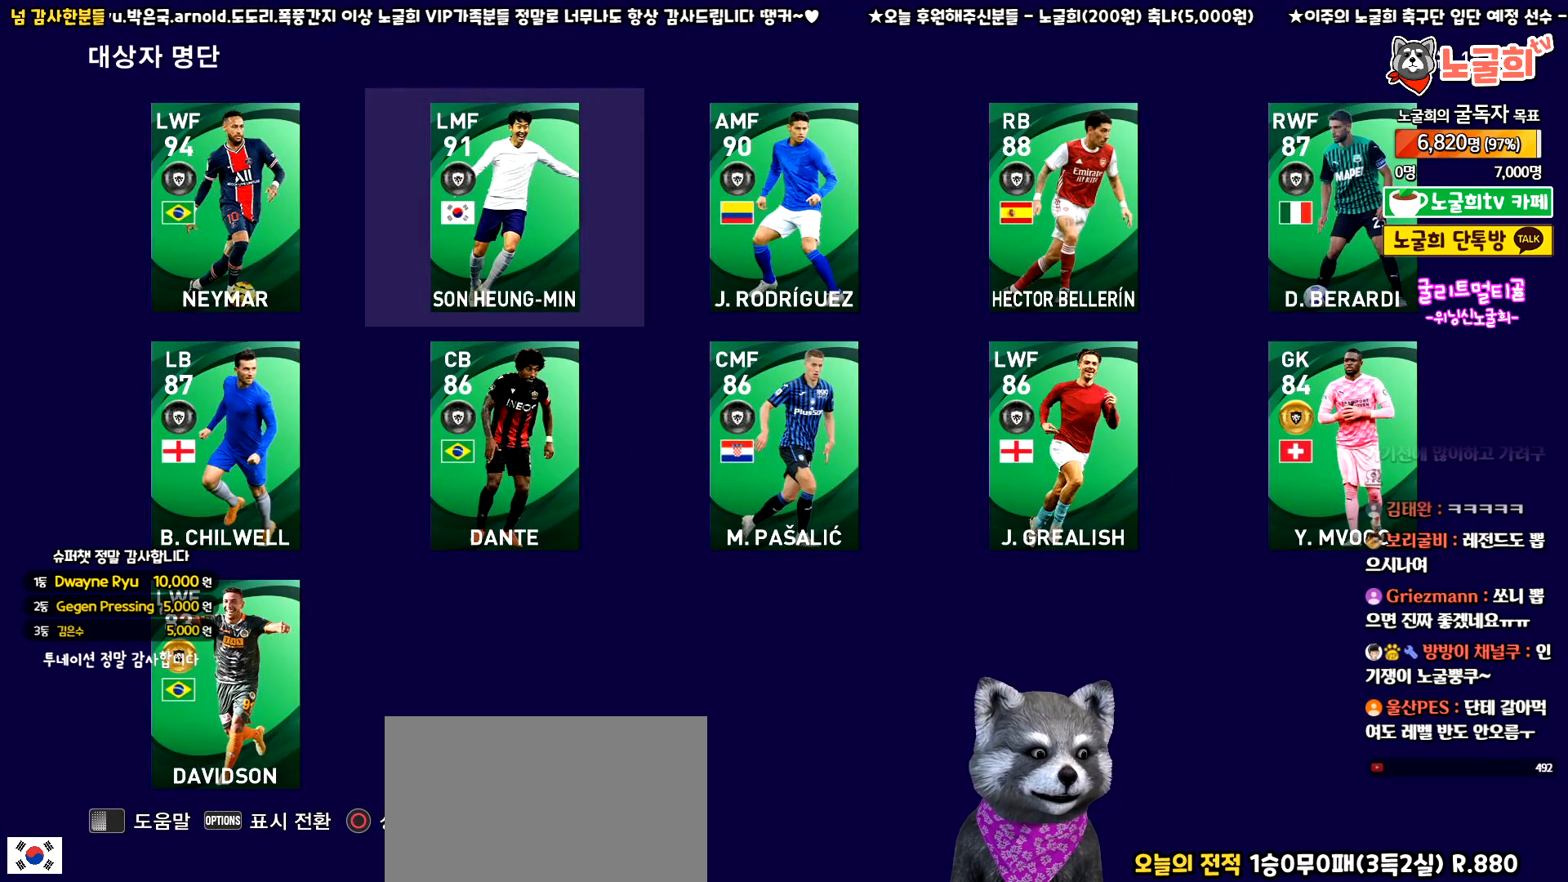
{"buttons": [], "left_stick": "center", "events": [[50, "DPAD_LEFT", "down"], [167, "DPAD_LEFT", "up"], [200, "CIRCLE", "down"], [300, "CIRCLE", "up"]]}
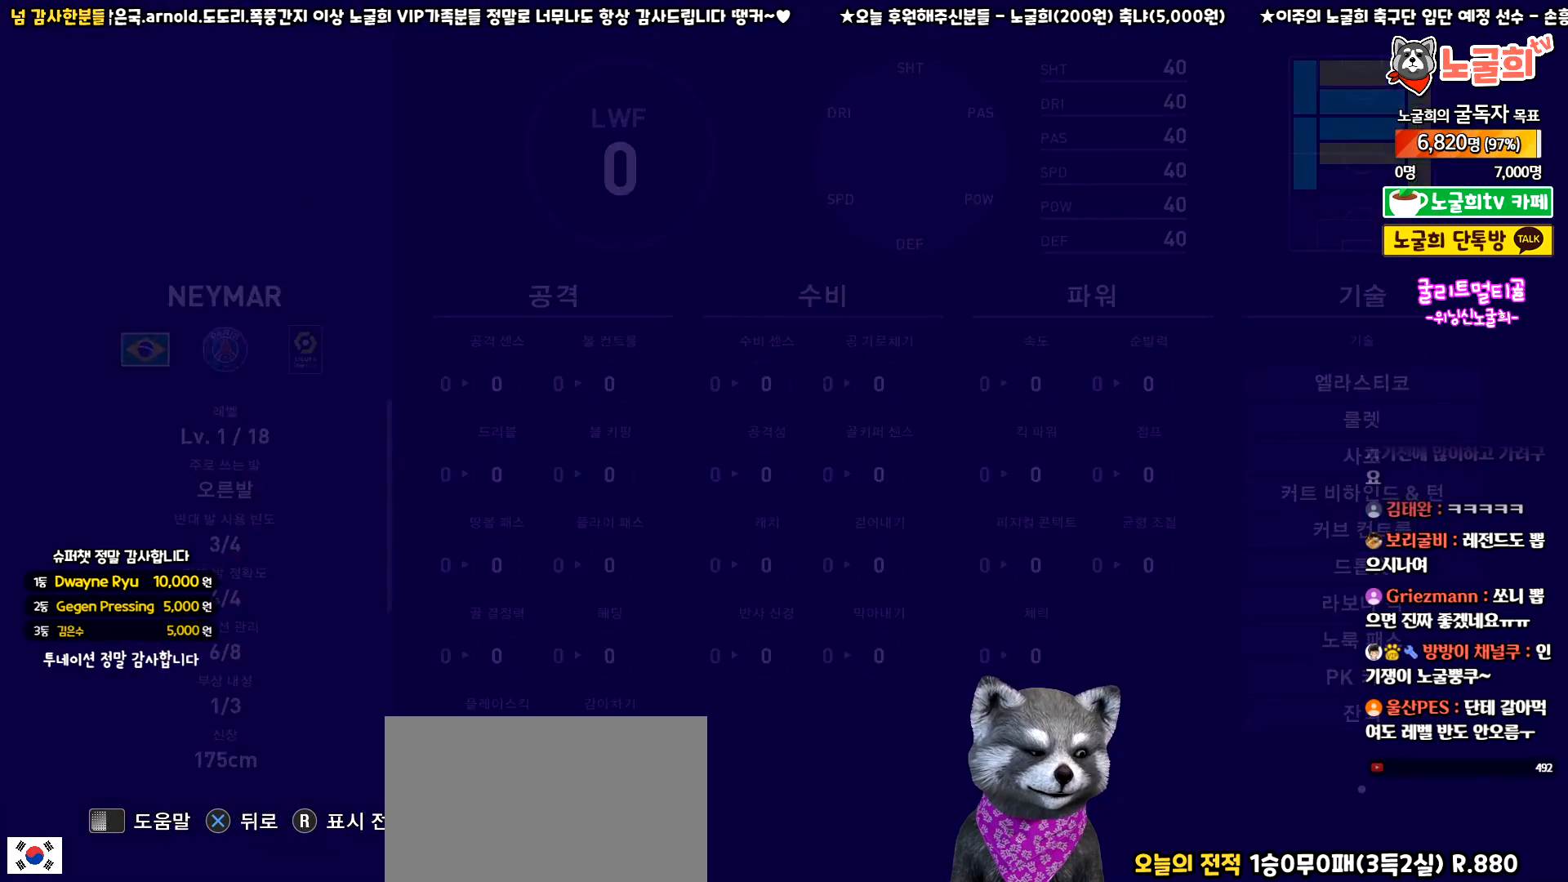
{"buttons": [], "left_stick": "center", "events": []}
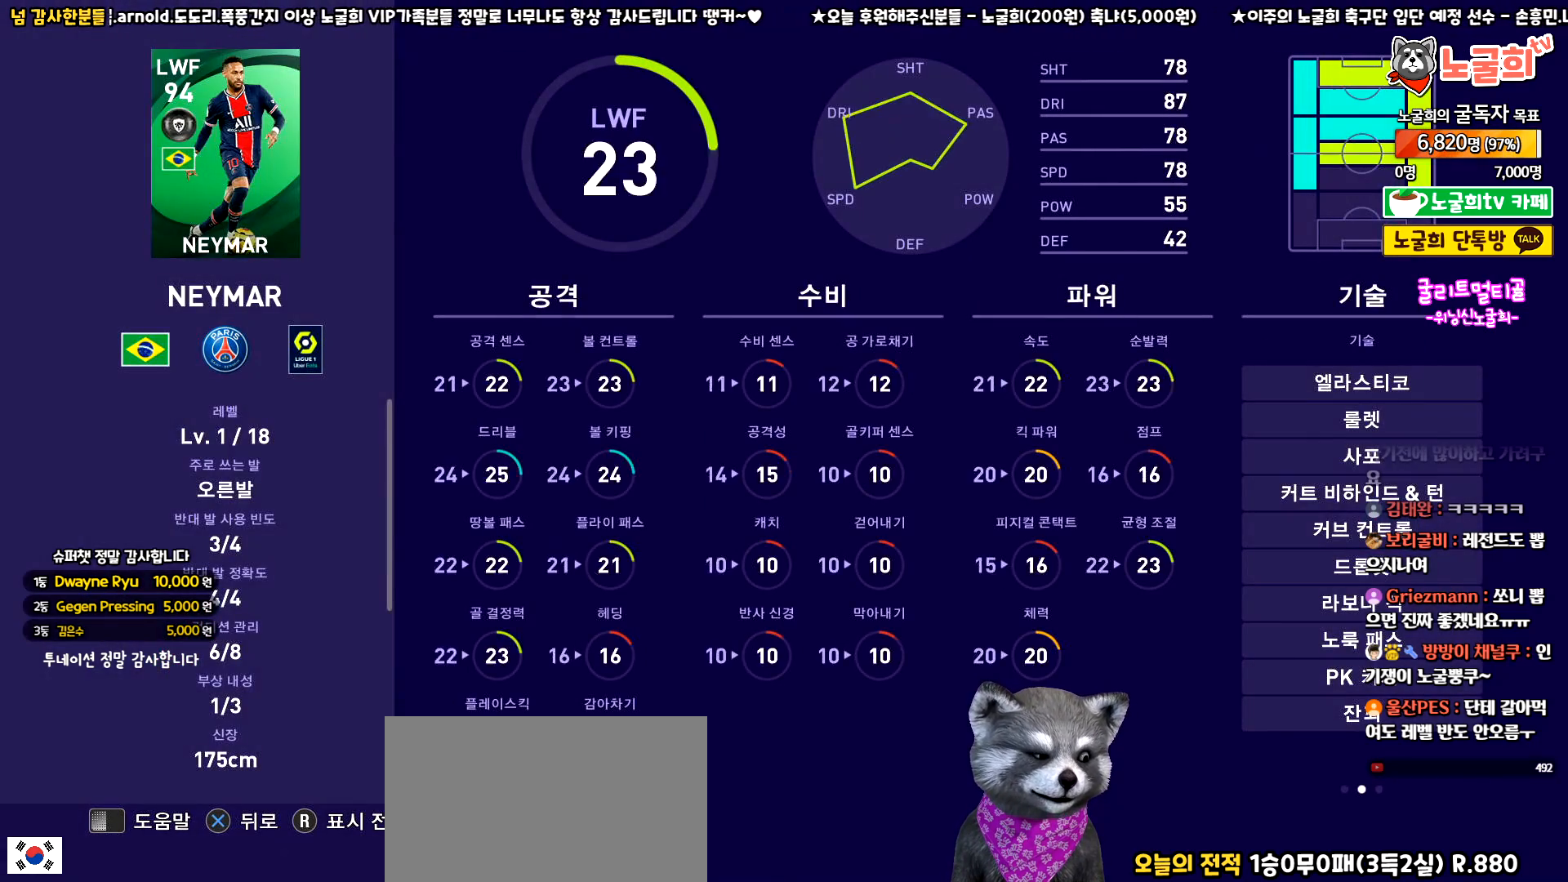
{"buttons": ["DPAD_DOWN"], "left_stick": "center", "events": [[117, "DPAD_DOWN", "down"], [183, "DPAD_DOWN", "up"], [267, "DPAD_DOWN", "down"], [350, "DPAD_DOWN", "up"], [417, "DPAD_DOWN", "down"]]}
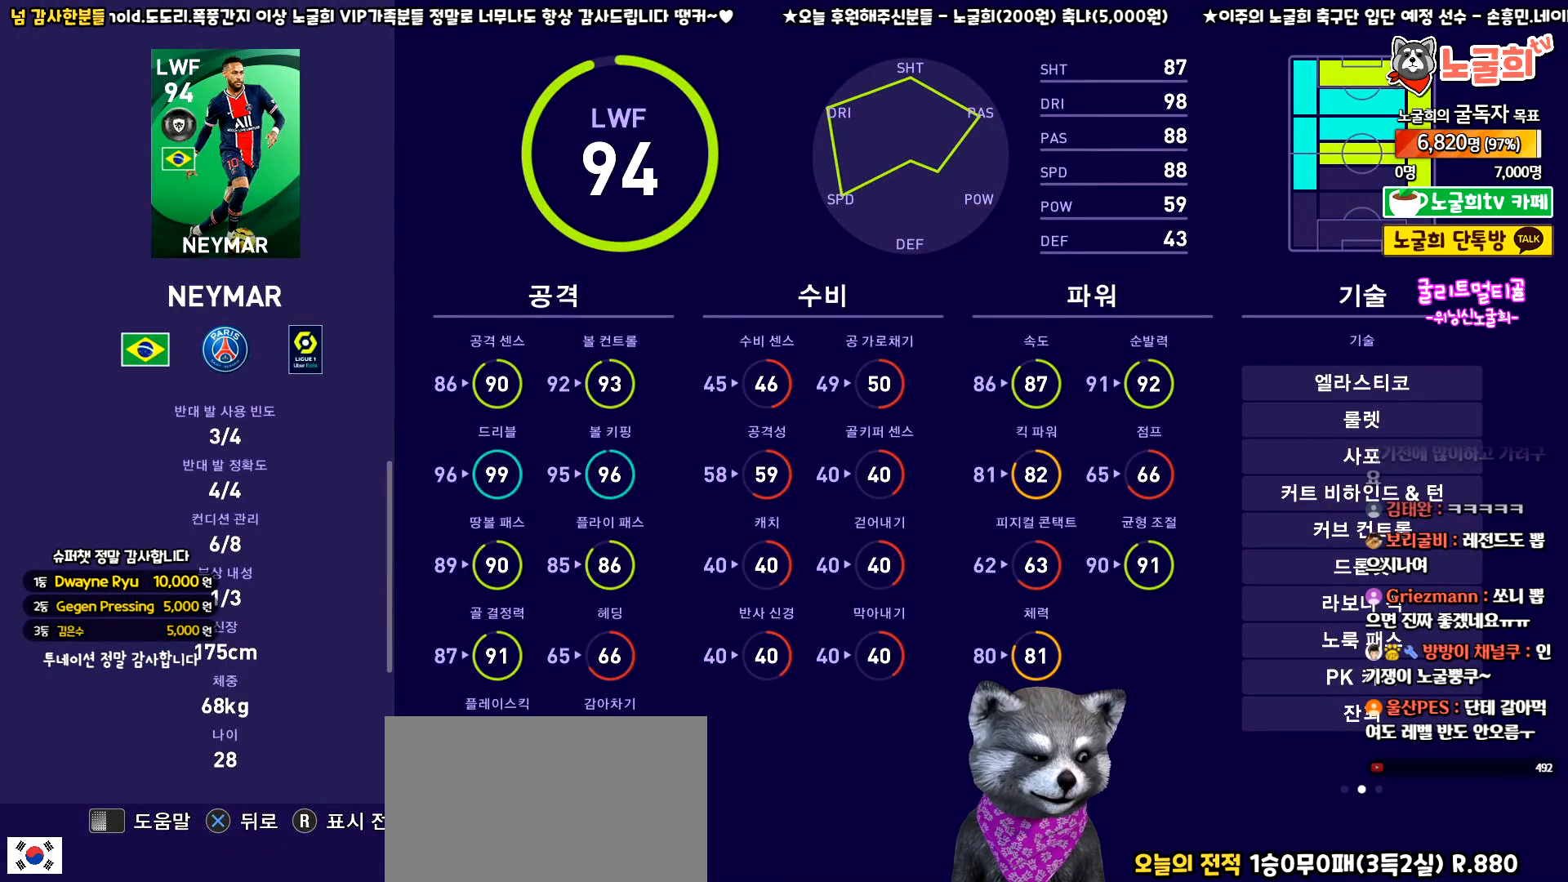
{"buttons": [], "left_stick": "center", "events": [[17, "DPAD_DOWN", "up"], [100, "DPAD_DOWN", "down"], [183, "DPAD_DOWN", "up"], [267, "DPAD_DOWN", "down"], [383, "DPAD_DOWN", "up"]]}
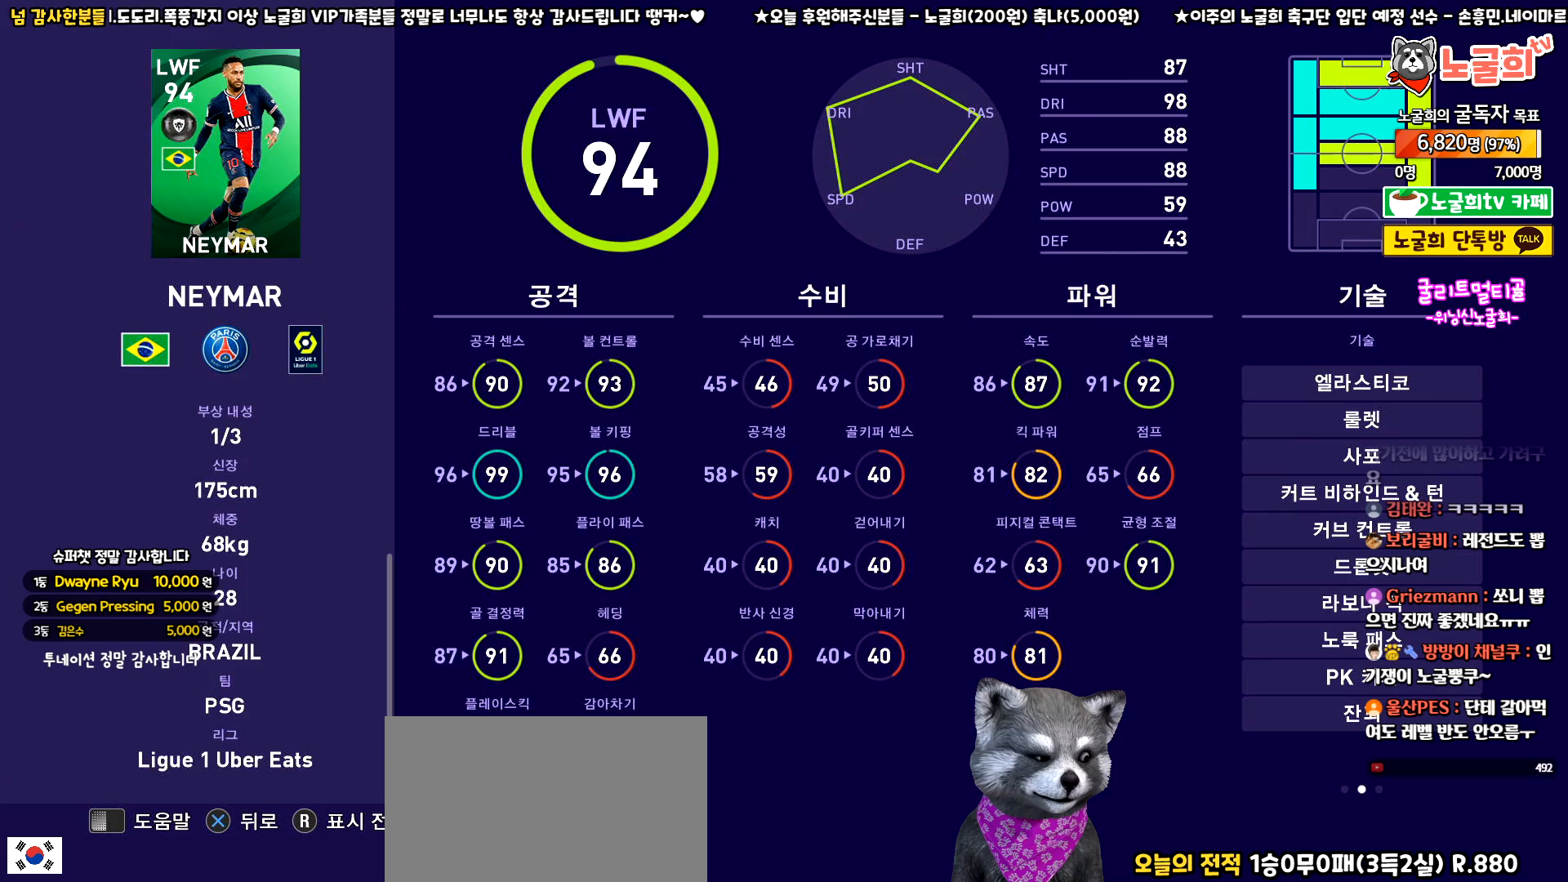
{"buttons": [], "left_stick": "center", "events": [[117, "DPAD_UP", "down"], [167, "DPAD_UP", "up"], [267, "DPAD_UP", "down"], [333, "DPAD_UP", "up"], [417, "DPAD_UP", "down"], [483, "DPAD_UP", "up"]]}
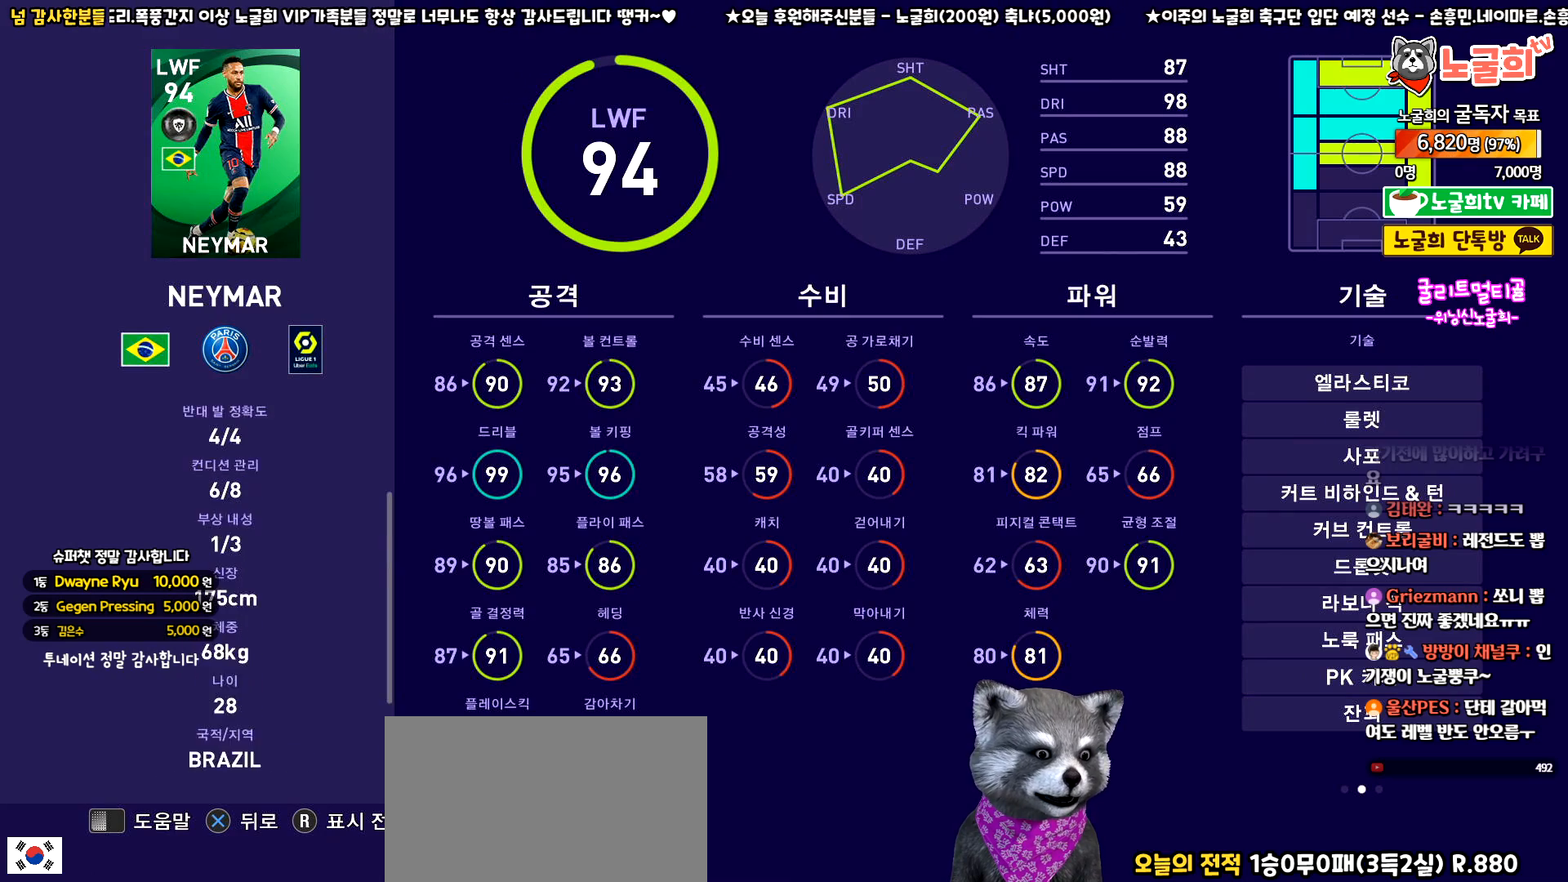
{"buttons": [], "left_stick": "center", "events": [[67, "DPAD_UP", "down"], [133, "DPAD_UP", "up"], [233, "CROSS", "down"], [367, "CROSS", "up"]]}
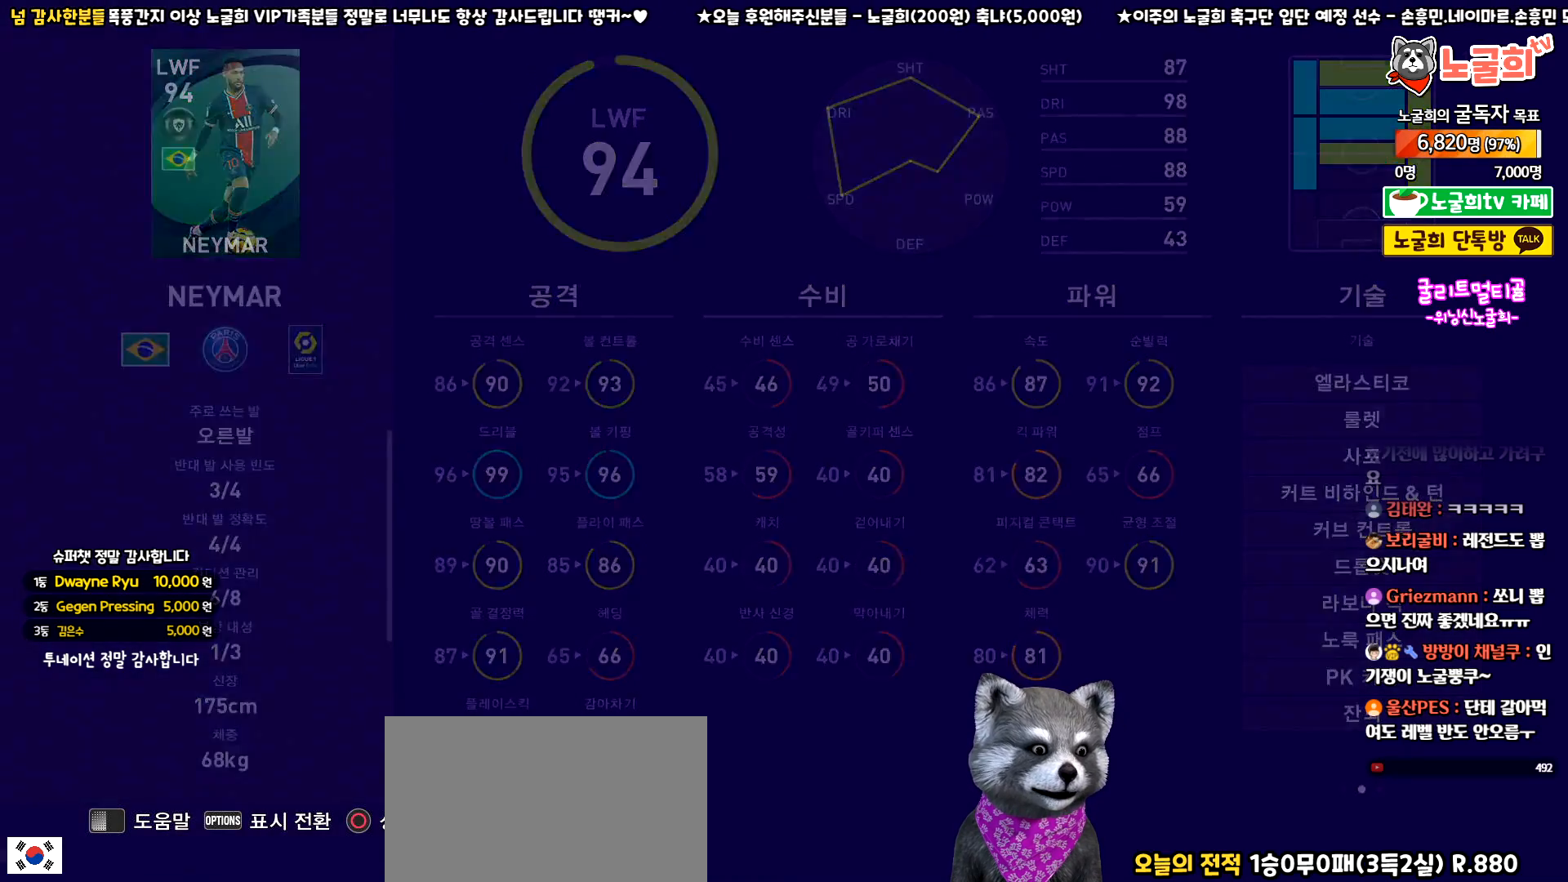
{"buttons": [], "left_stick": "center", "events": [[383, "DPAD_RIGHT", "down"], [467, "DPAD_RIGHT", "up"]]}
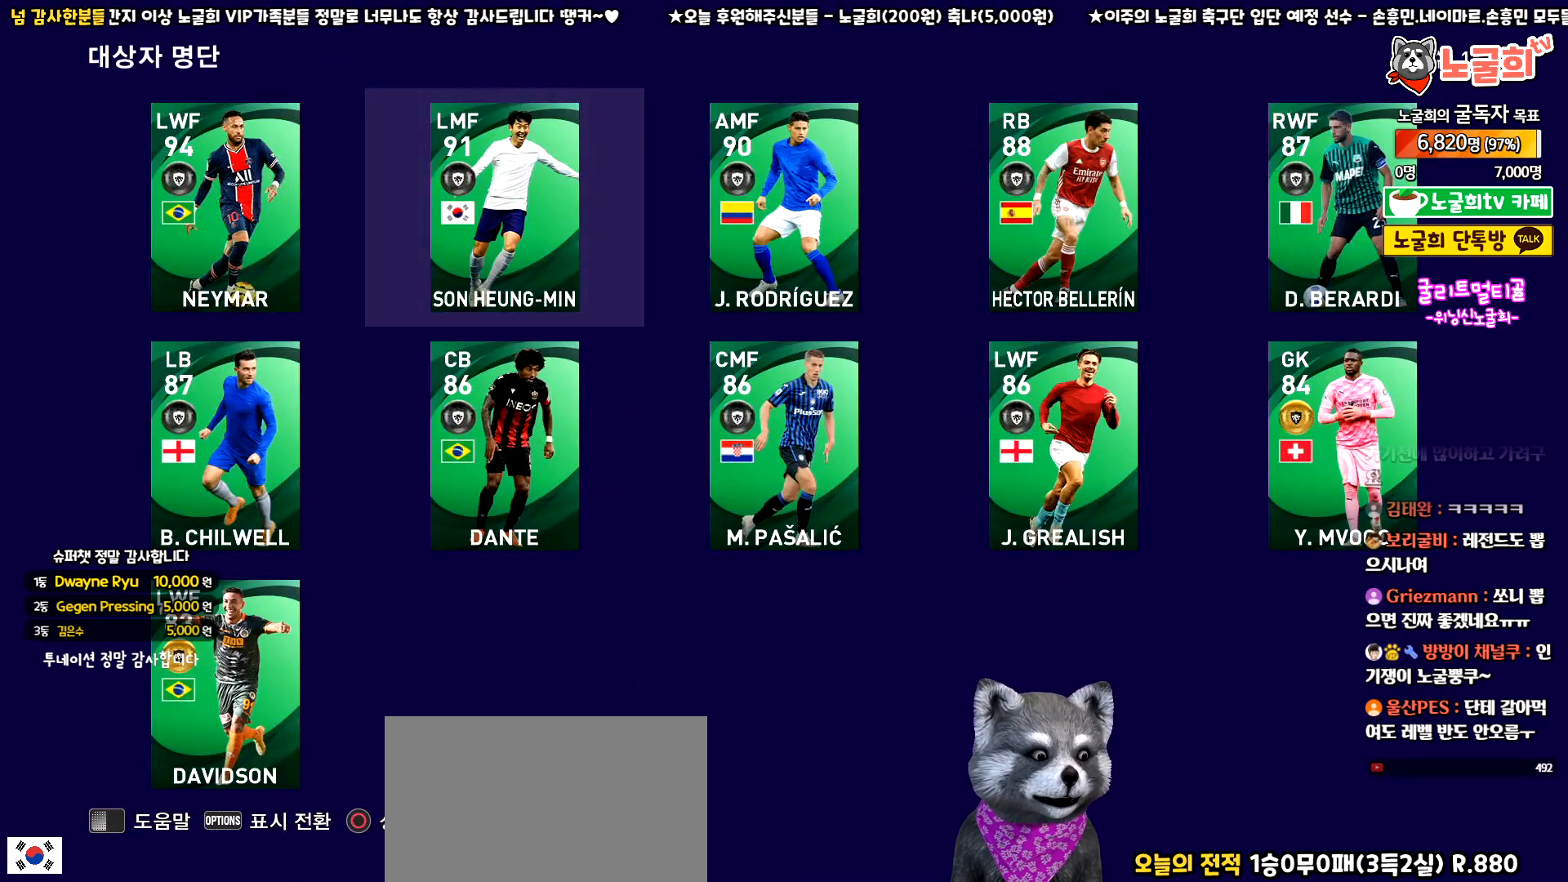
{"buttons": [], "left_stick": "center", "events": [[83, "CIRCLE", "down"], [183, "CIRCLE", "up"]]}